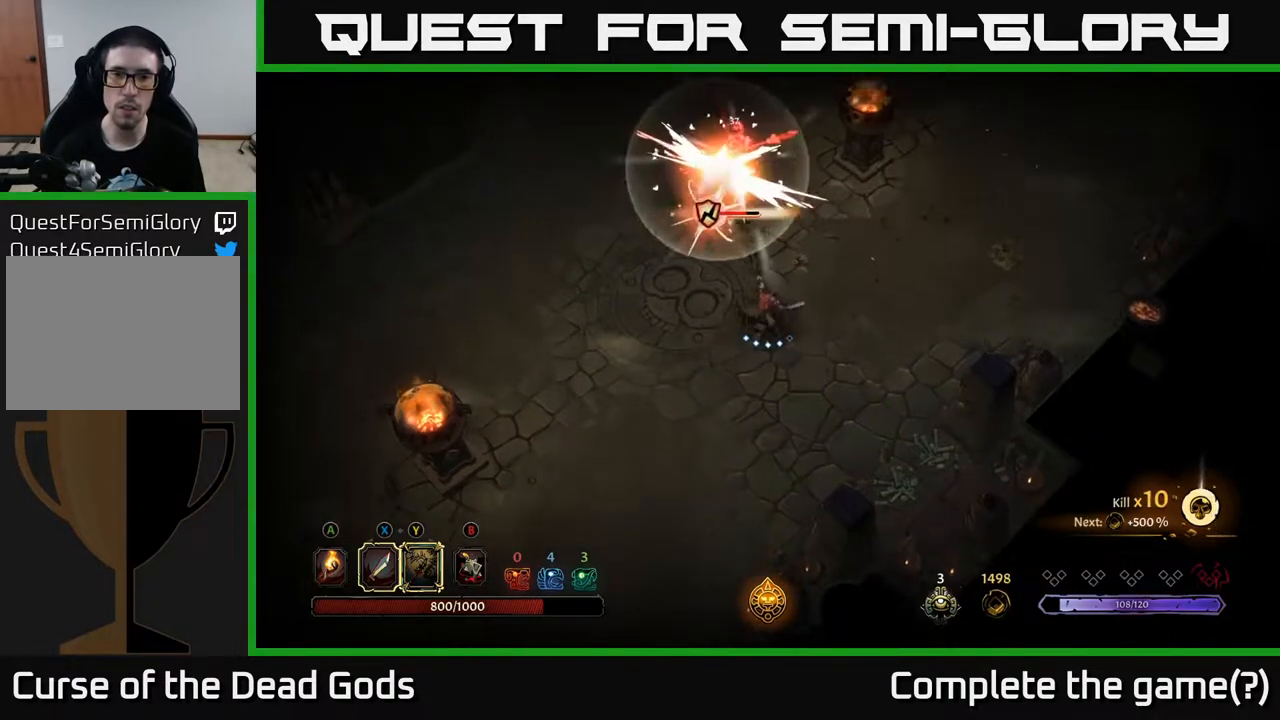
Gameplay with a controller (Xbox layout); each line is a JSON object with the inputs held at the frame after it. "events" lists button and stick changes between this image and that frame as [ms after this image, input, new state], when the widget could be followed in between.
{"buttons": [], "left_stick": "up", "right_stick": "center", "events": [[300, "X", "down"], [467, "X", "up"]]}
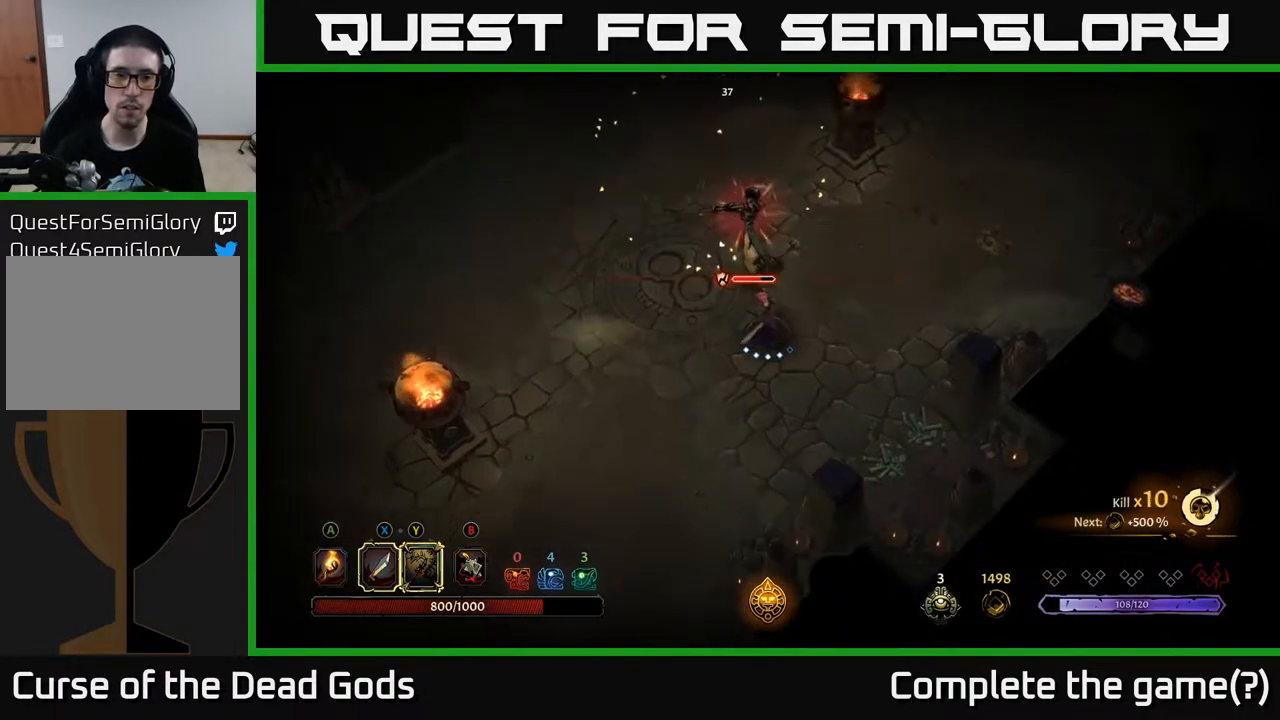
{"buttons": [], "left_stick": "up", "right_stick": "center", "events": [[217, "X", "down"], [367, "X", "up"]]}
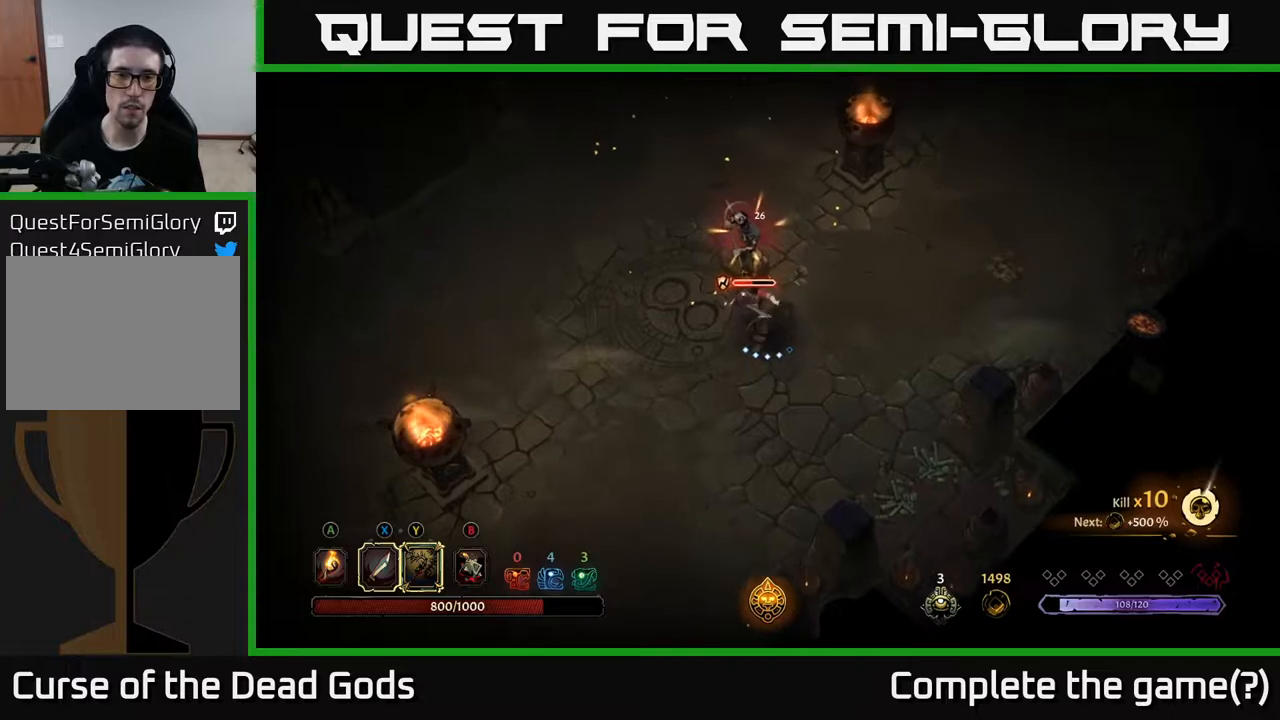
{"buttons": ["X"], "left_stick": "up", "right_stick": "center", "events": [[17, "X", "down"], [200, "X", "up"], [383, "X", "down"]]}
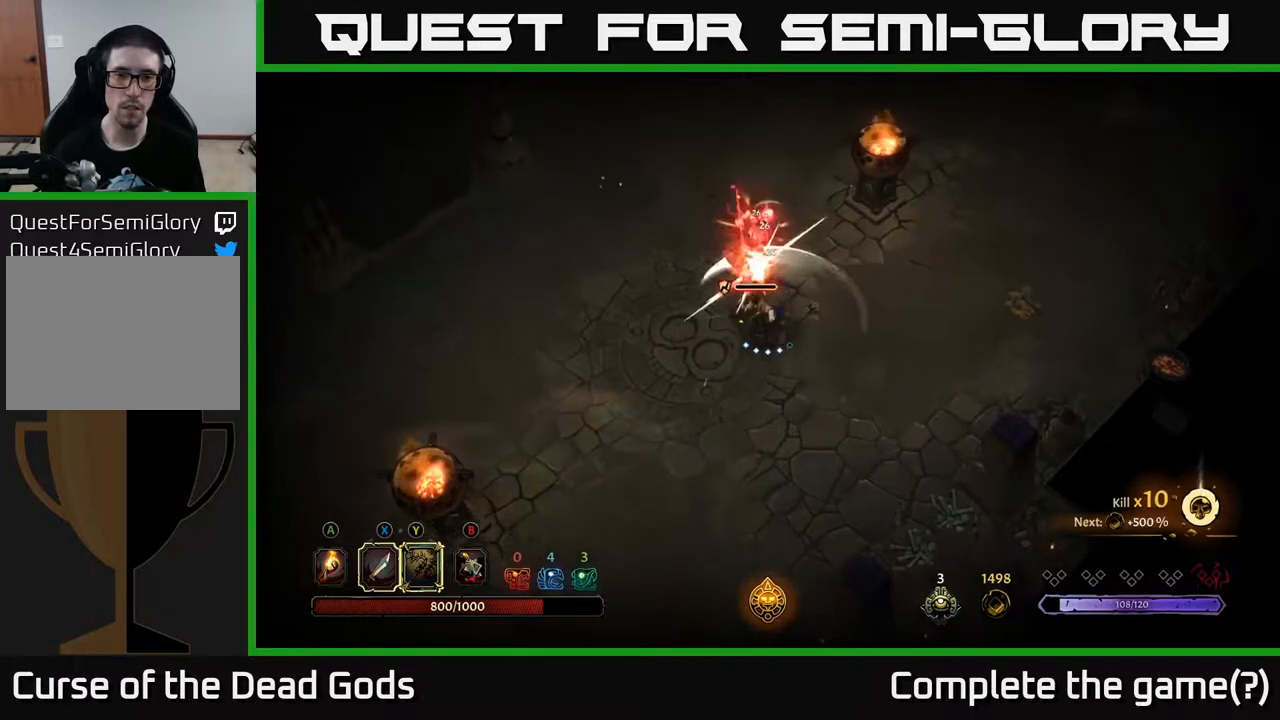
{"buttons": [], "left_stick": "center", "right_stick": "center", "events": [[50, "X", "up"], [333, "left_stick", "center"]]}
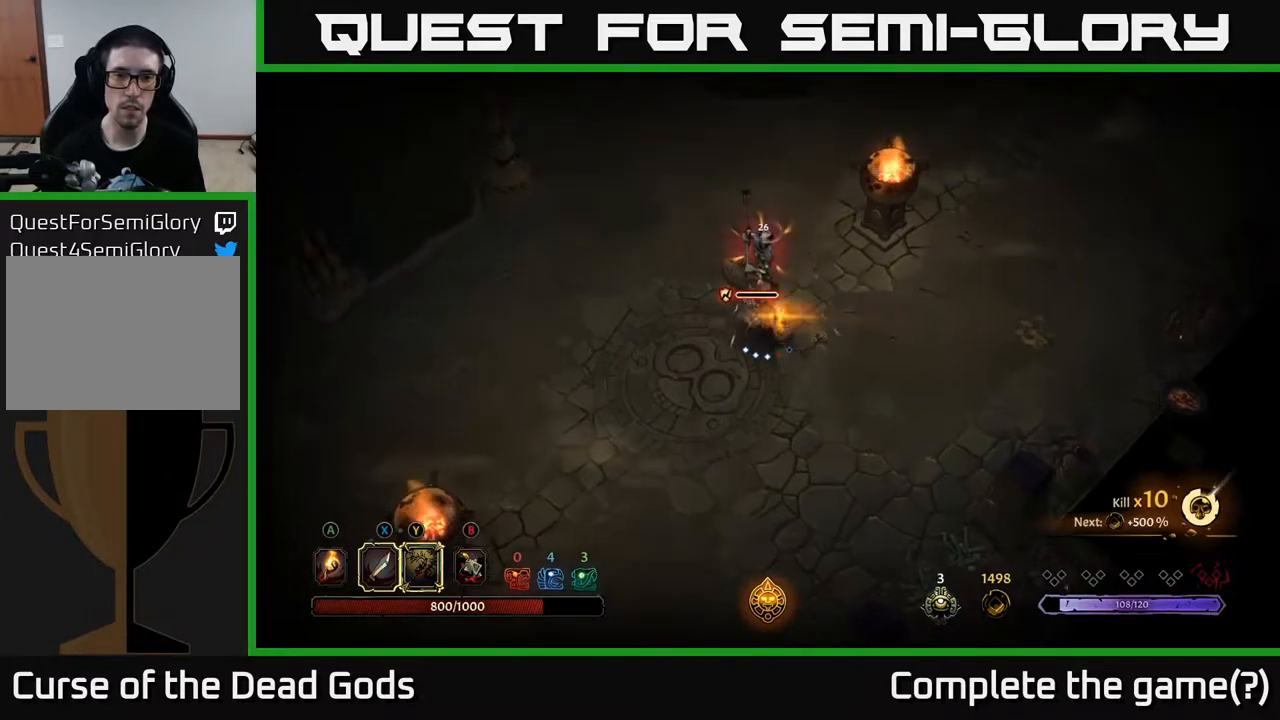
{"buttons": [], "left_stick": "down", "right_stick": "center", "events": [[250, "left_stick", "up"], [400, "left_stick", "right"], [500, "left_stick", "down"]]}
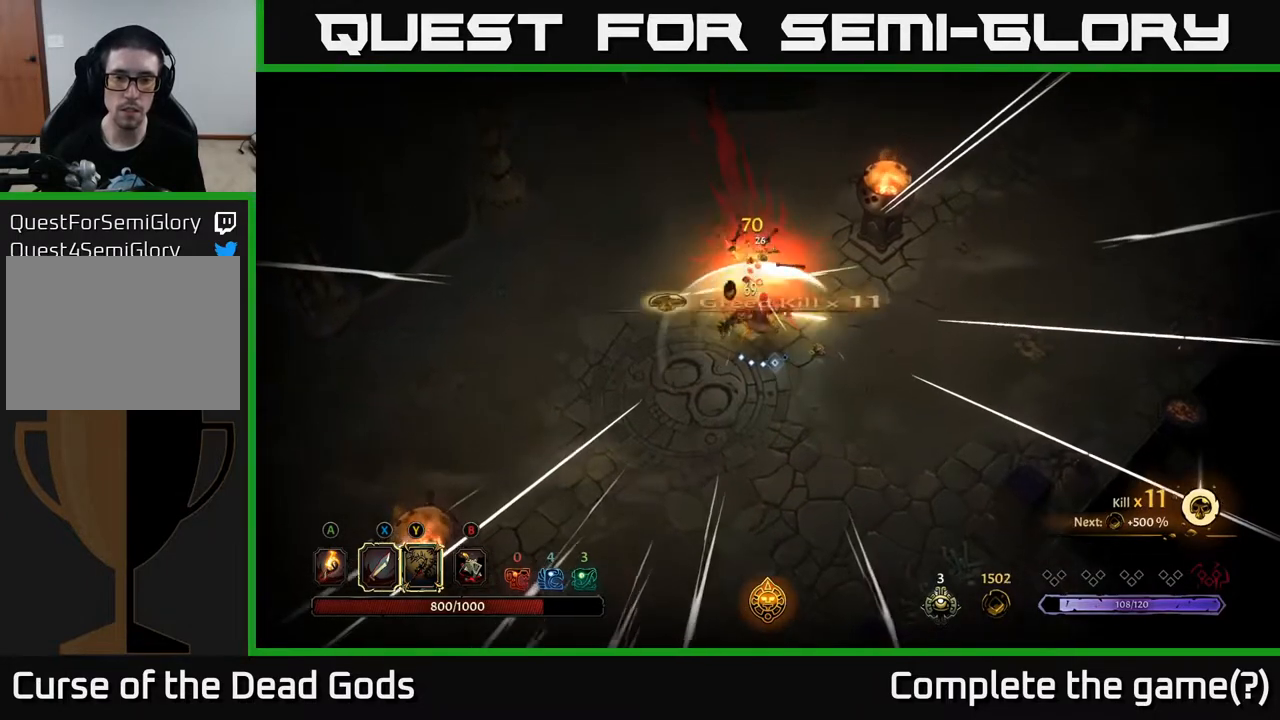
{"buttons": [], "left_stick": "down", "right_stick": "center", "events": [[300, "A", "down"], [400, "A", "up"]]}
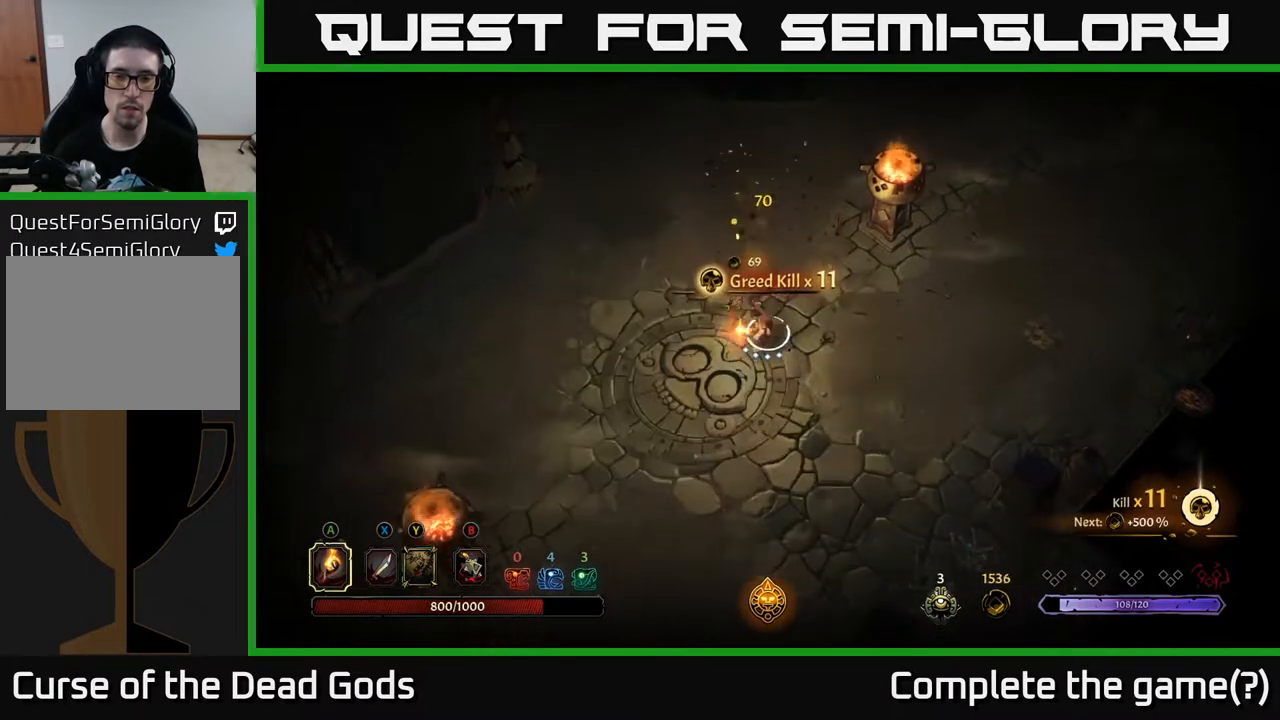
{"buttons": [], "left_stick": "down", "right_stick": "center", "events": []}
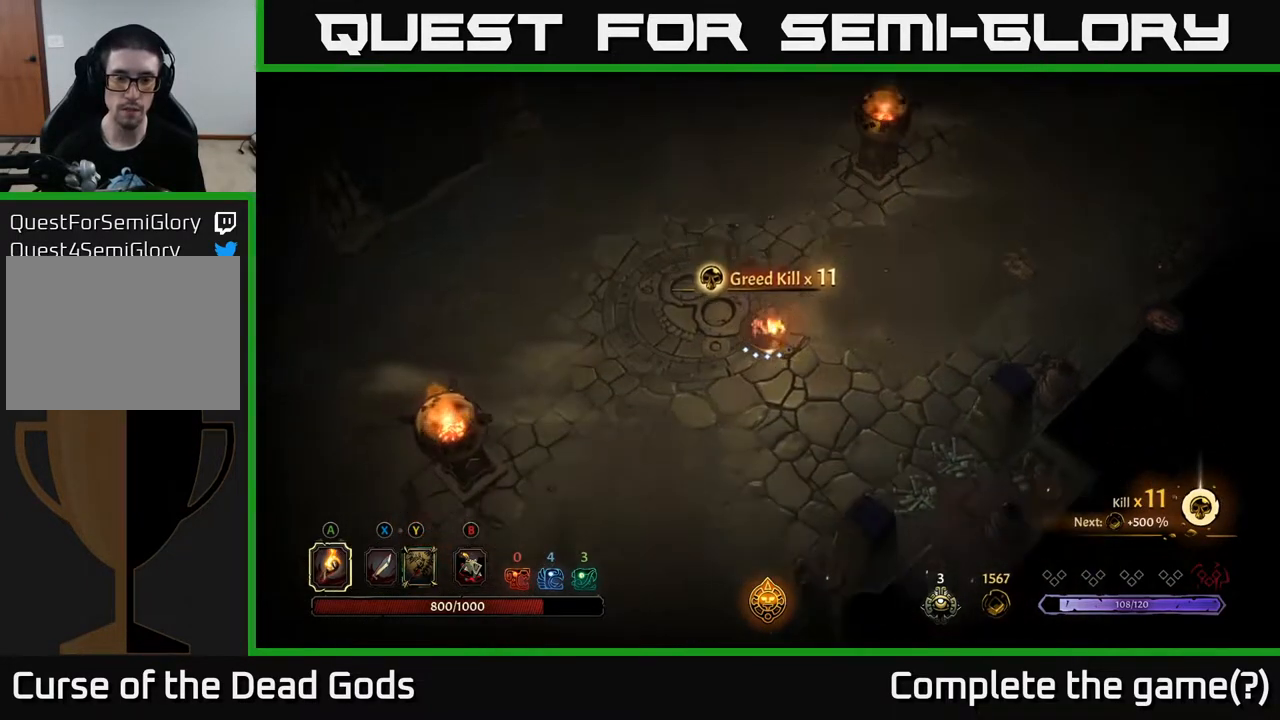
{"buttons": [], "left_stick": "down", "right_stick": "center", "events": []}
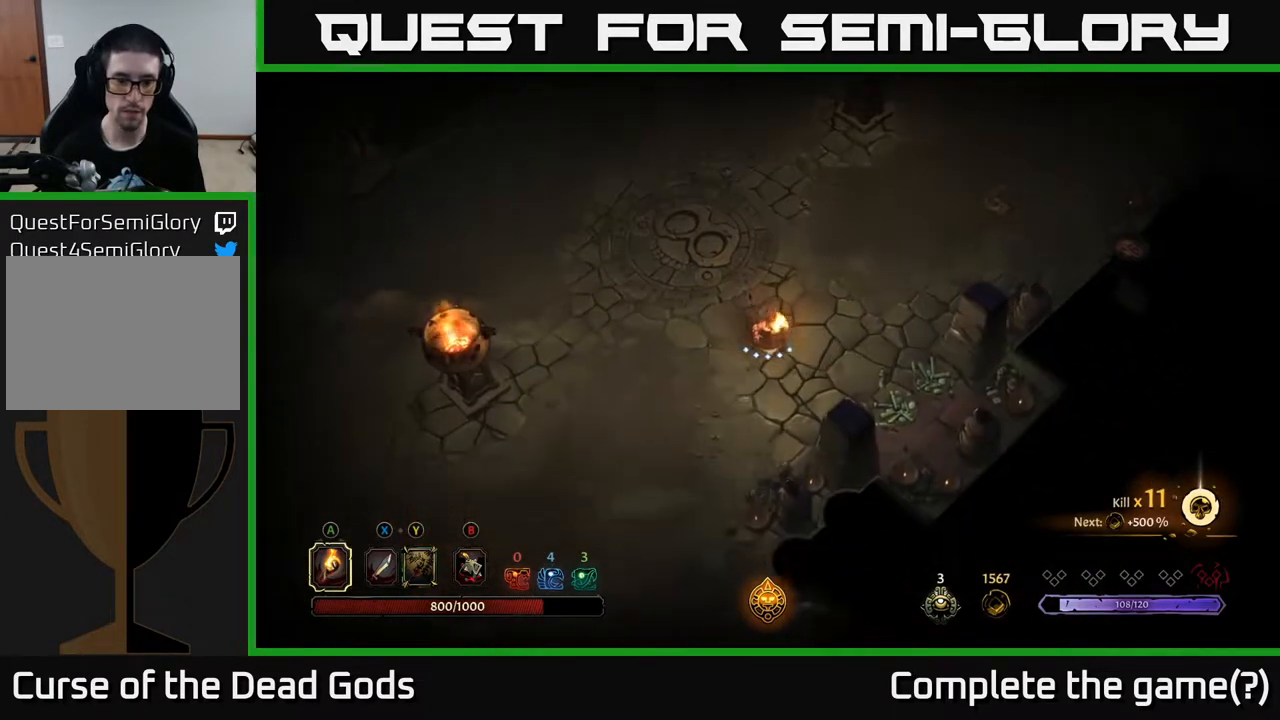
{"buttons": [], "left_stick": "down-left", "right_stick": "center", "events": [[217, "left_stick", "down-left"]]}
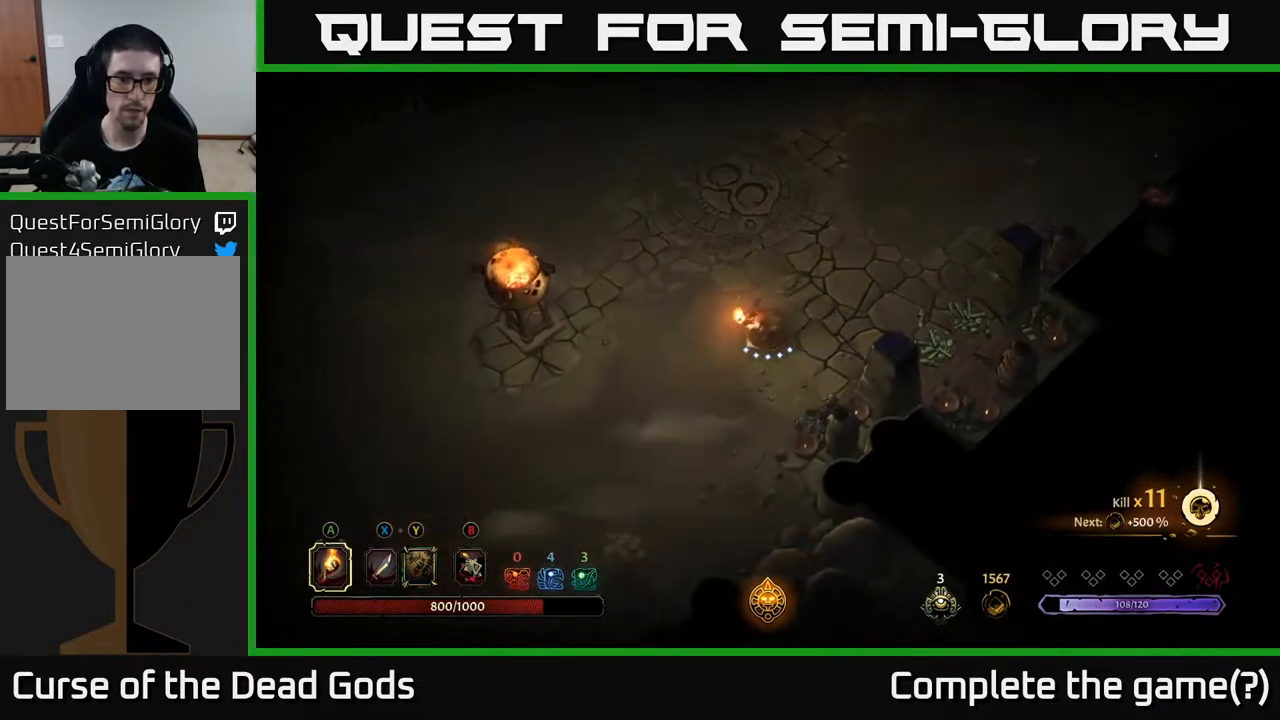
{"buttons": [], "left_stick": "down-left", "right_stick": "center", "events": []}
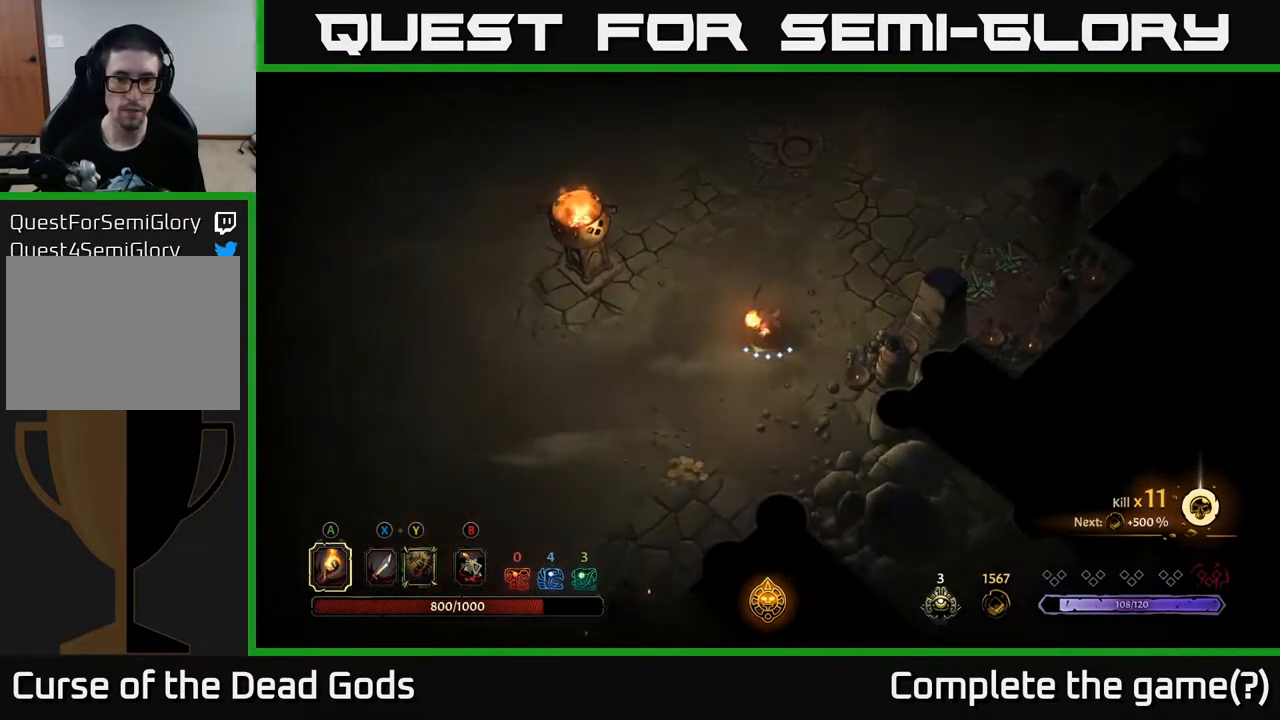
{"buttons": [], "left_stick": "down-left", "right_stick": "center", "events": []}
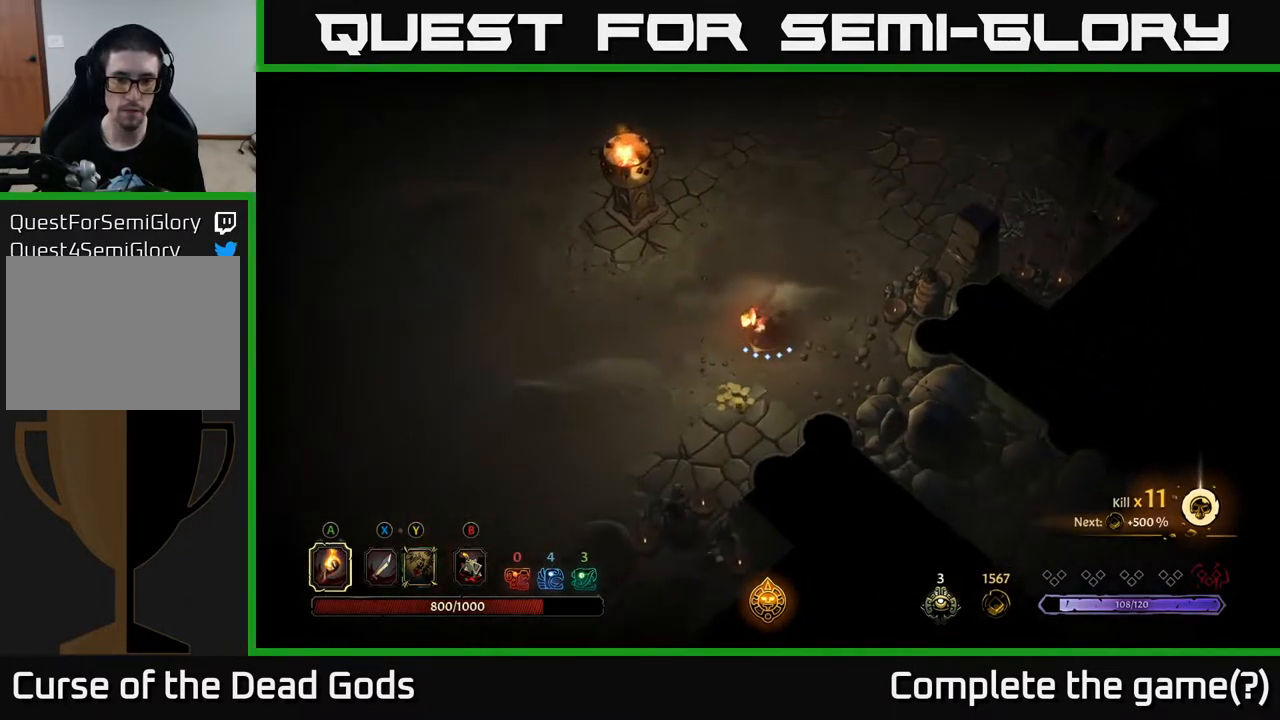
{"buttons": [], "left_stick": "up", "right_stick": "center", "events": [[317, "left_stick", "up"]]}
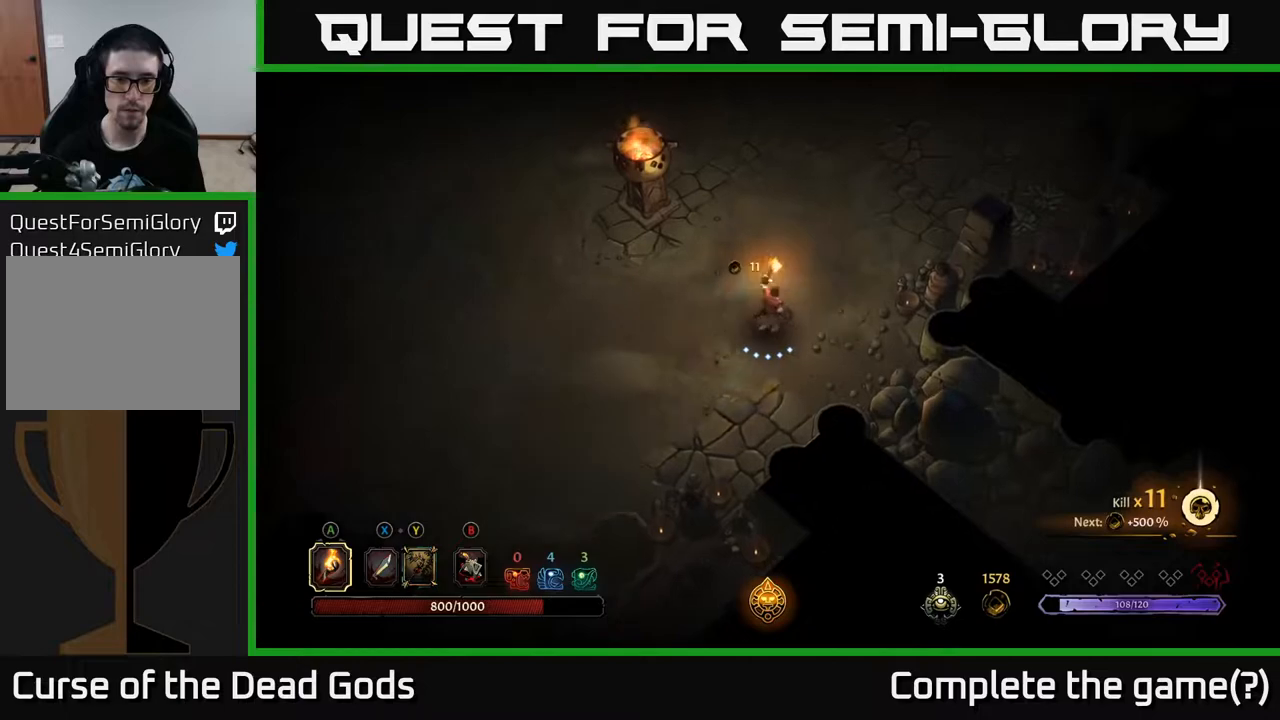
{"buttons": [], "left_stick": "up", "right_stick": "center", "events": [[33, "left_stick", "up-right"], [400, "left_stick", "up"]]}
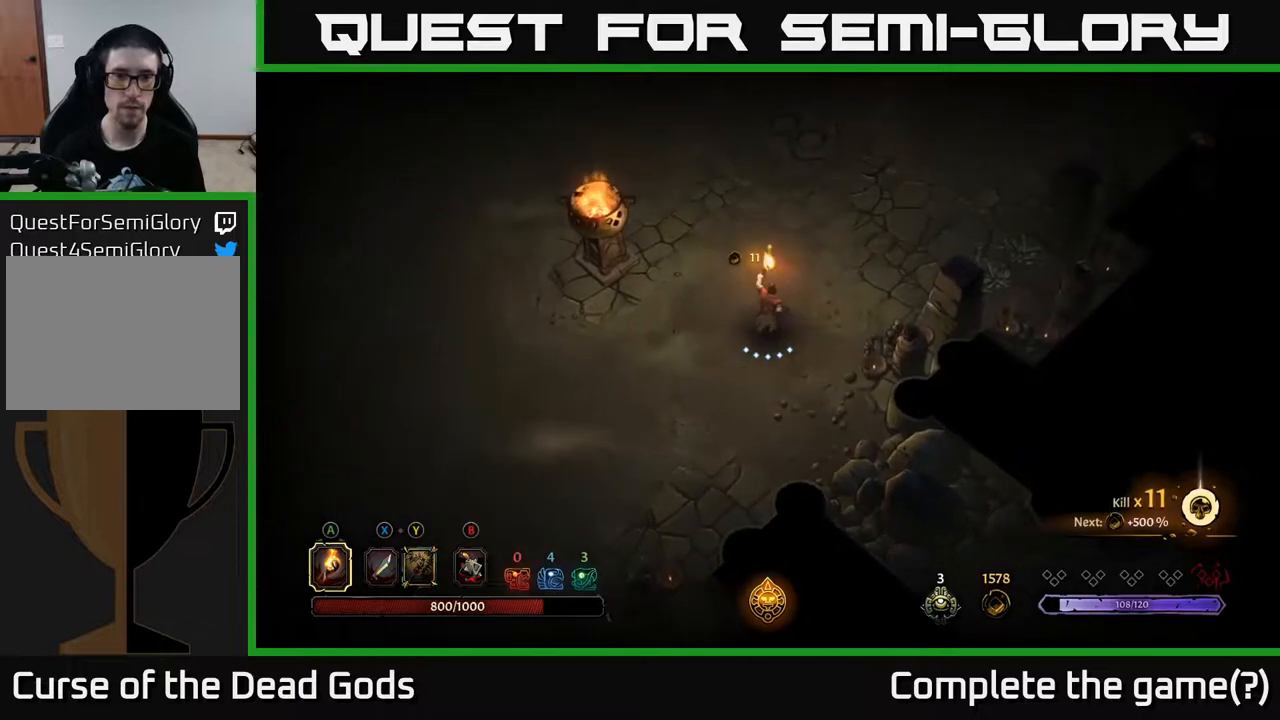
{"buttons": [], "left_stick": "up-left", "right_stick": "center", "events": [[50, "left_stick", "up-left"], [150, "R2", "down"], [383, "R2", "up"]]}
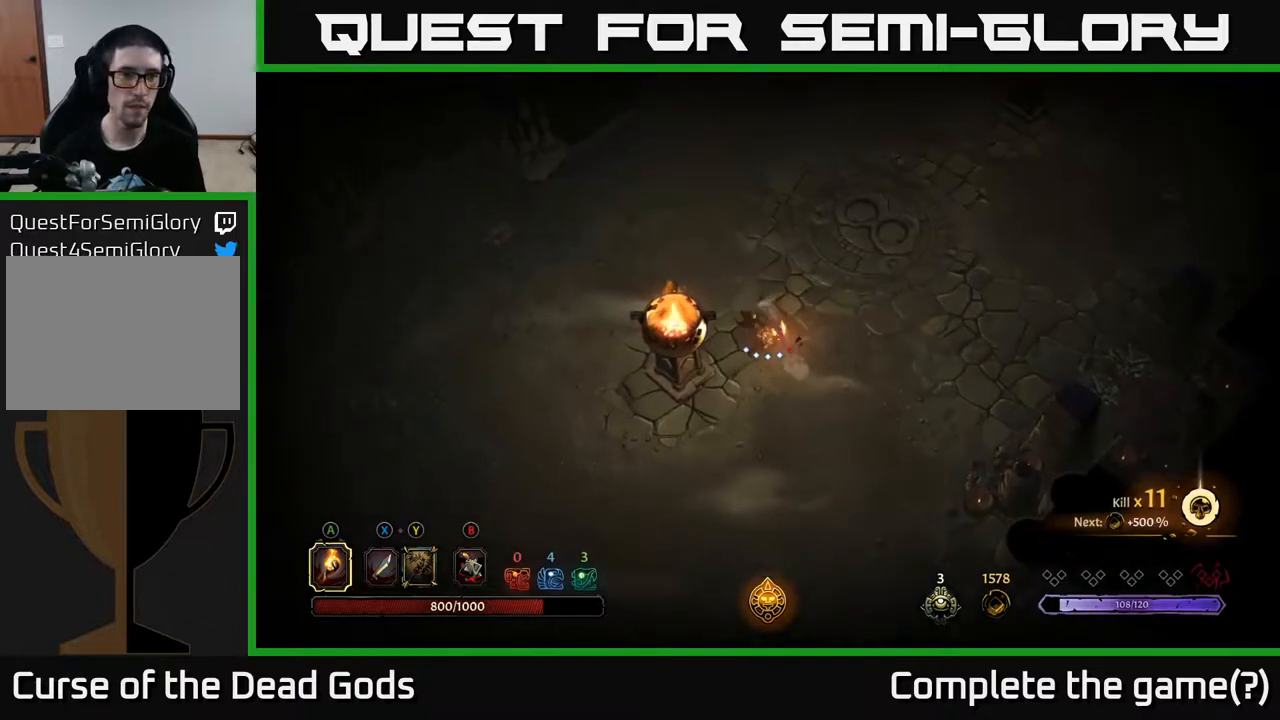
{"buttons": [], "left_stick": "up-left", "right_stick": "center", "events": []}
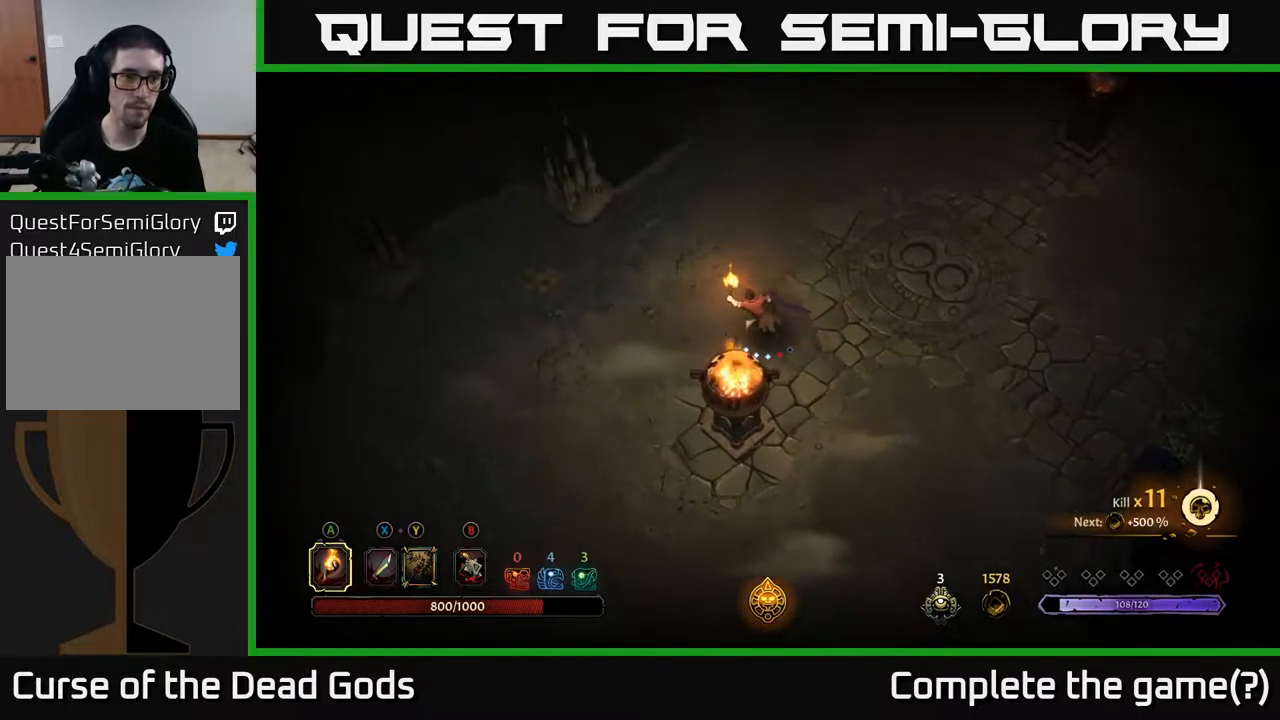
{"buttons": [], "left_stick": "left", "right_stick": "center", "events": [[17, "R2", "down"], [183, "left_stick", "left"], [217, "R2", "up"]]}
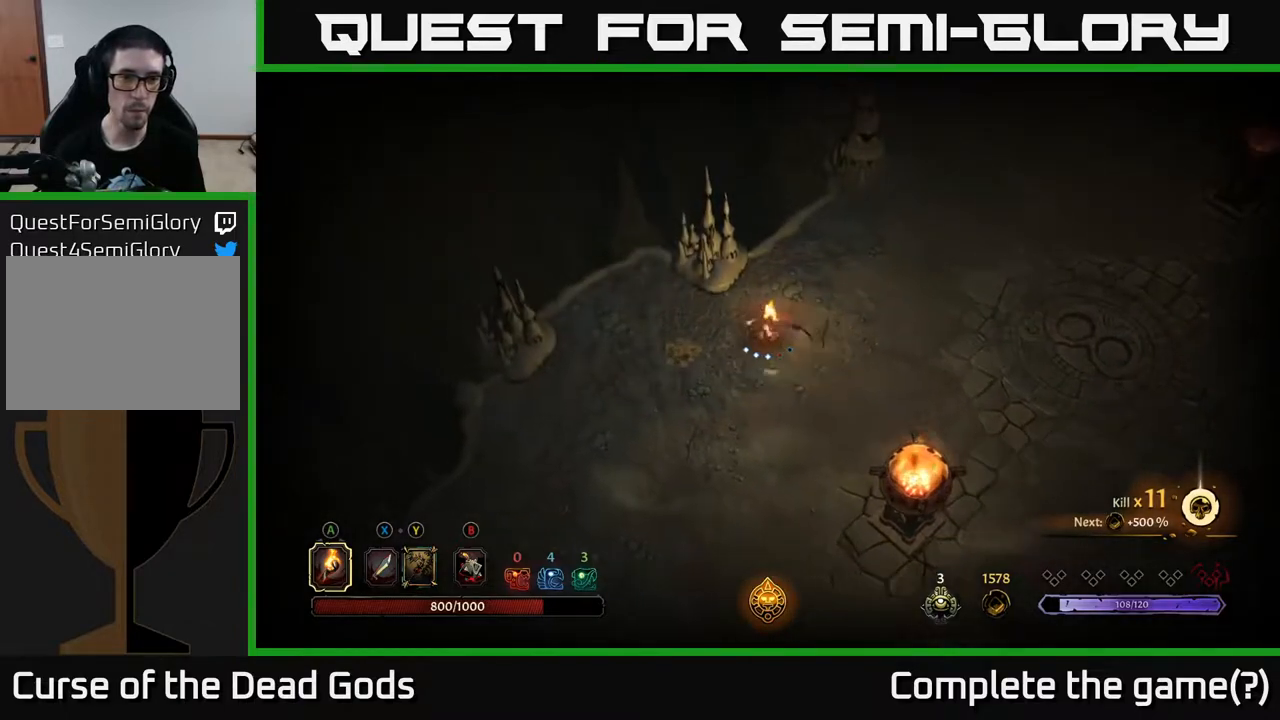
{"buttons": [], "left_stick": "up-right", "right_stick": "center", "events": [[433, "left_stick", "up-right"]]}
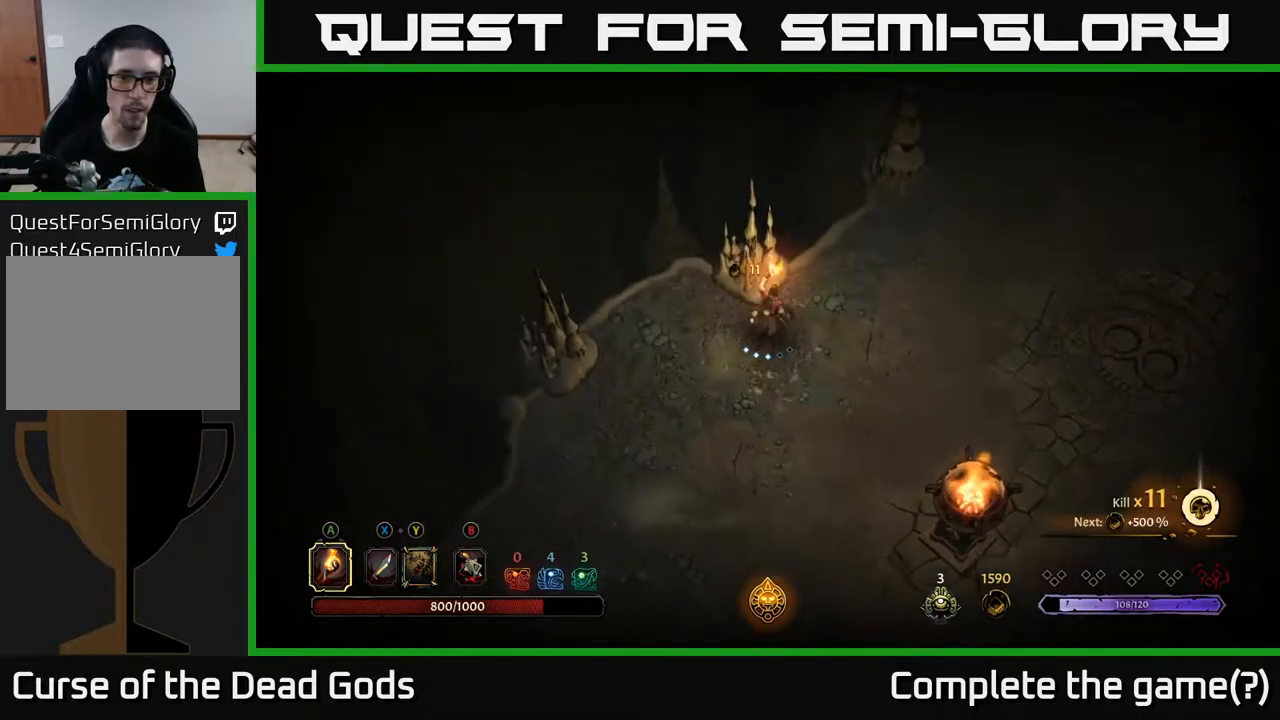
{"buttons": [], "left_stick": "up-right", "right_stick": "center", "events": []}
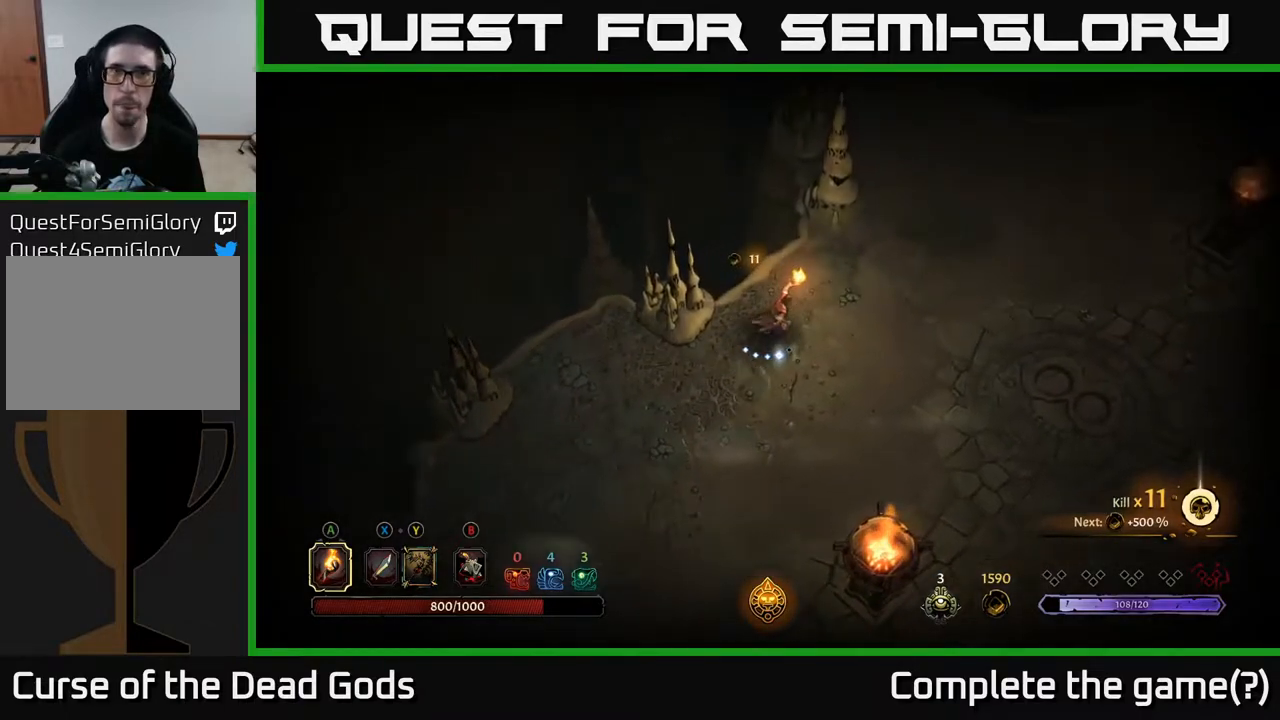
{"buttons": [], "left_stick": "up-right", "right_stick": "center", "events": []}
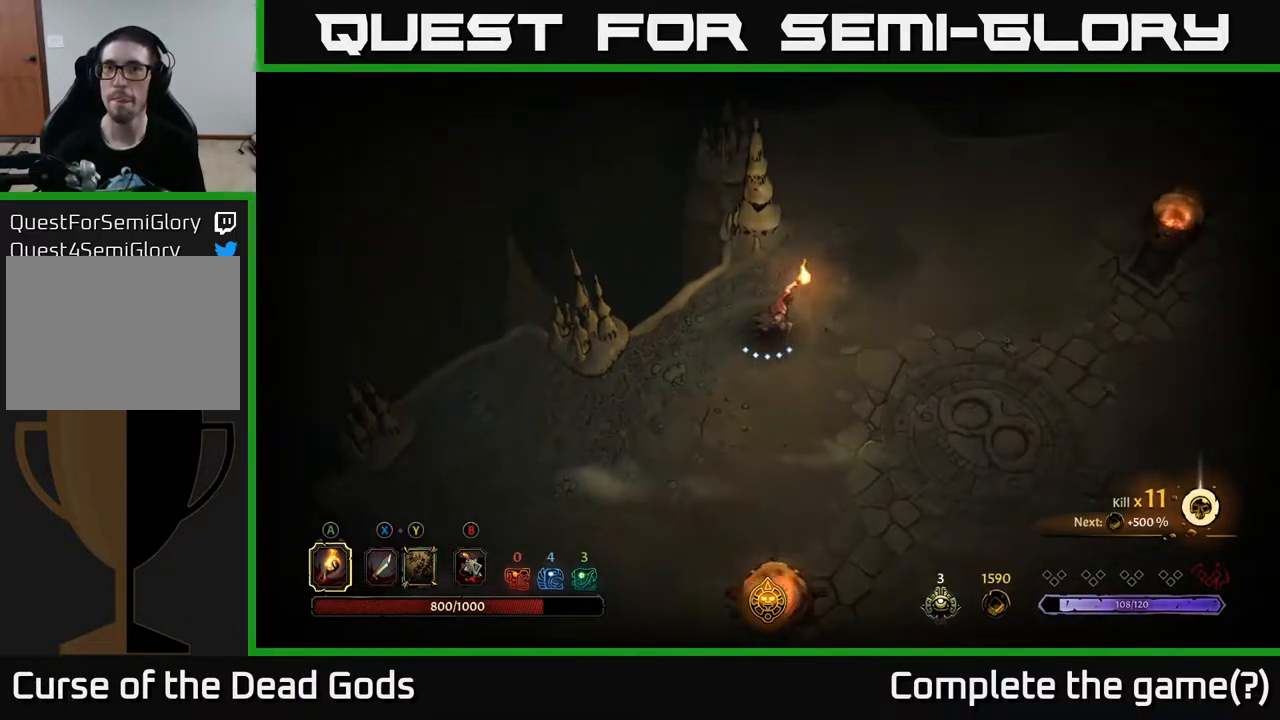
{"buttons": [], "left_stick": "up-right", "right_stick": "center", "events": []}
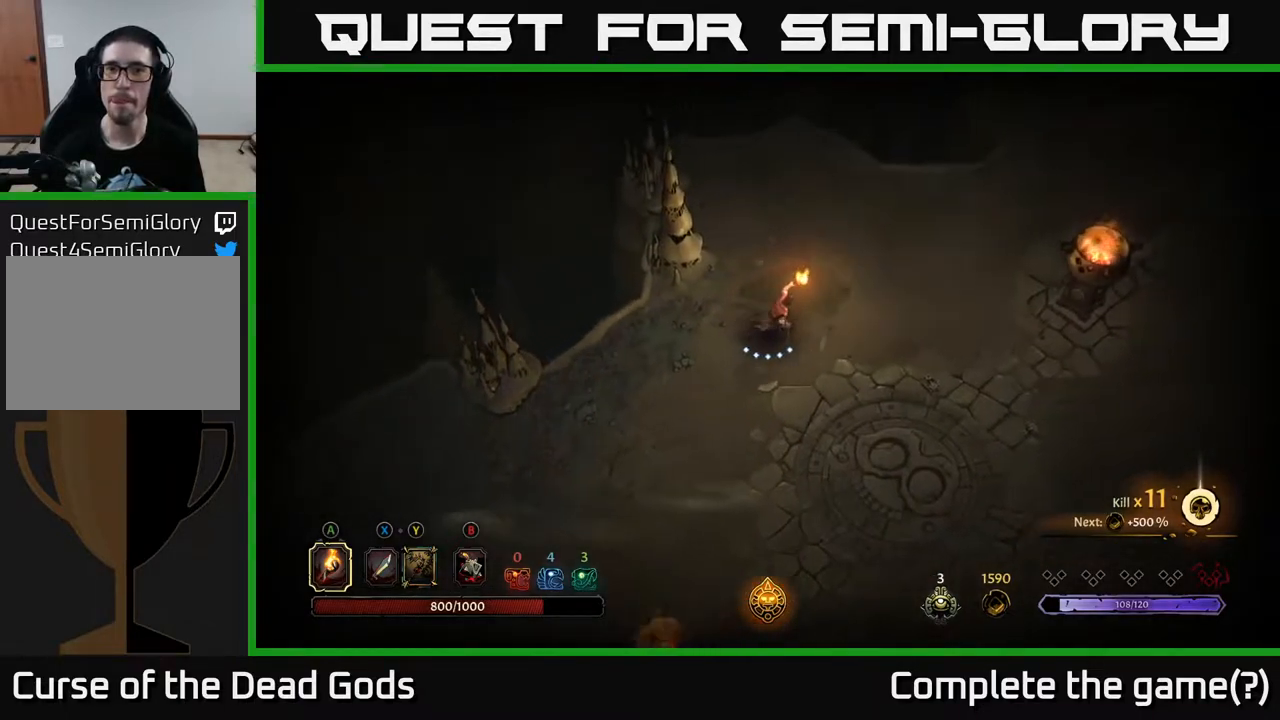
{"buttons": [], "left_stick": "up-right", "right_stick": "center", "events": []}
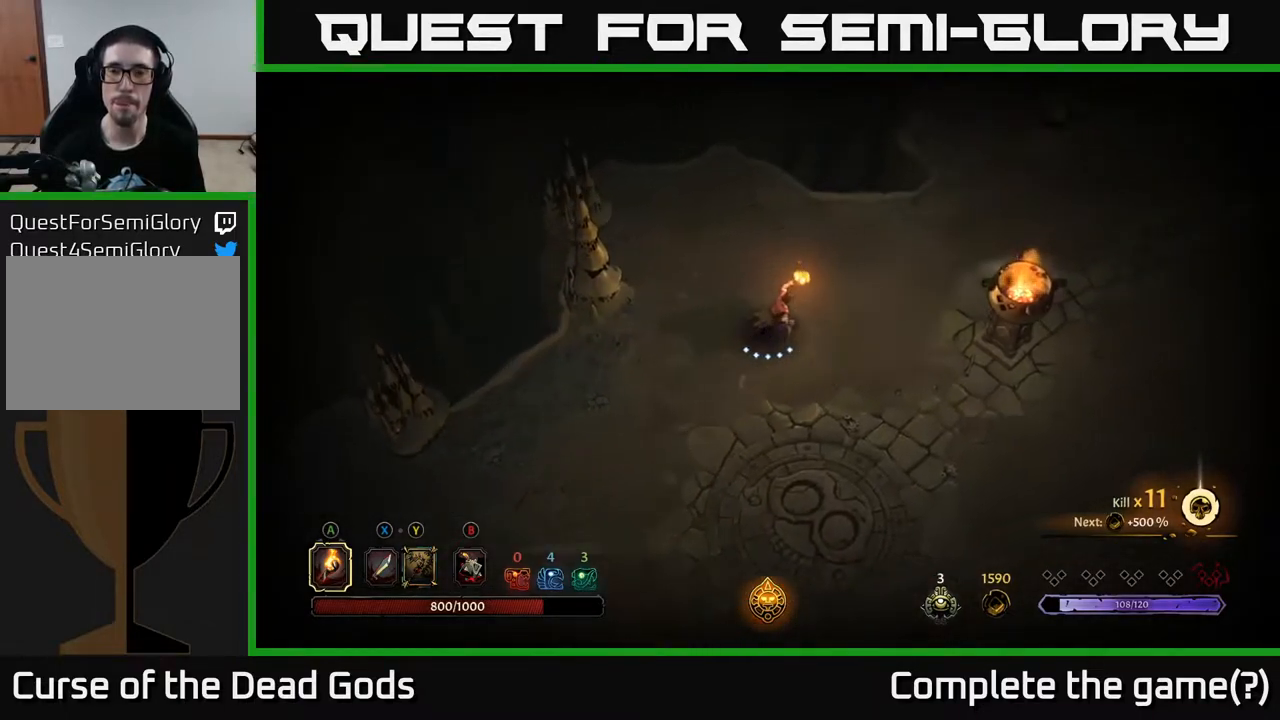
{"buttons": [], "left_stick": "up-right", "right_stick": "center", "events": []}
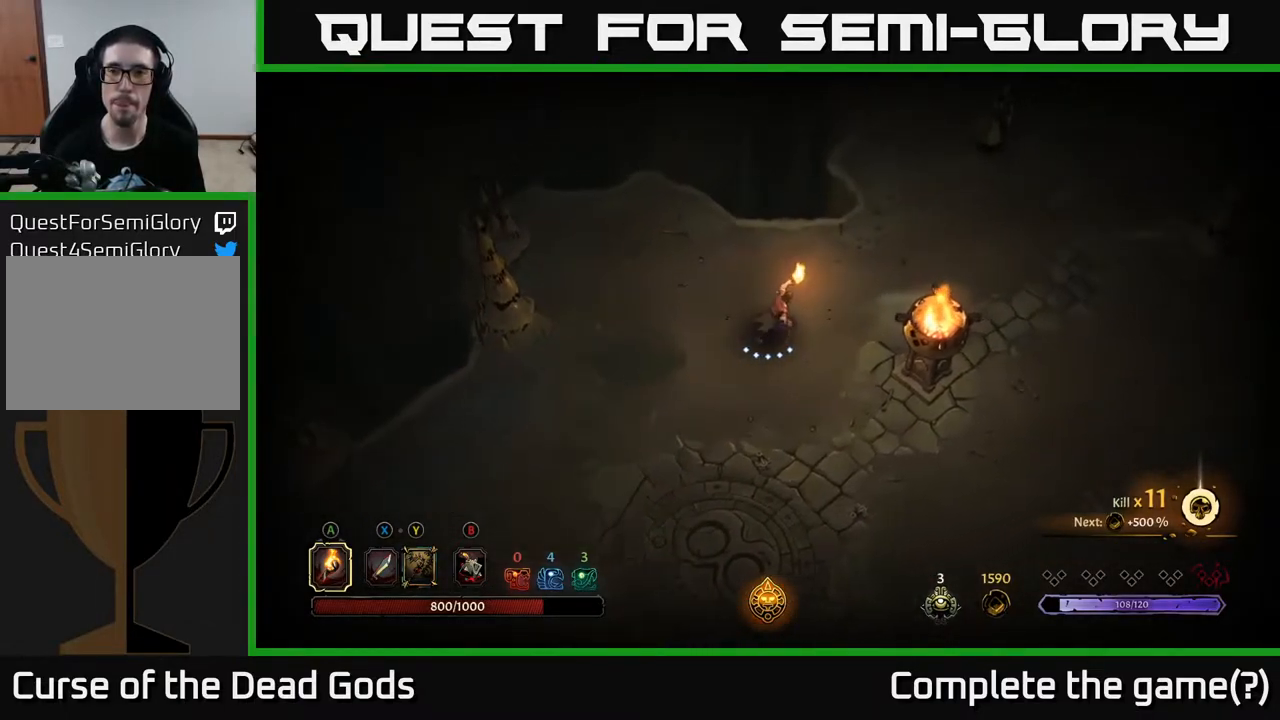
{"buttons": [], "left_stick": "up-right", "right_stick": "center", "events": []}
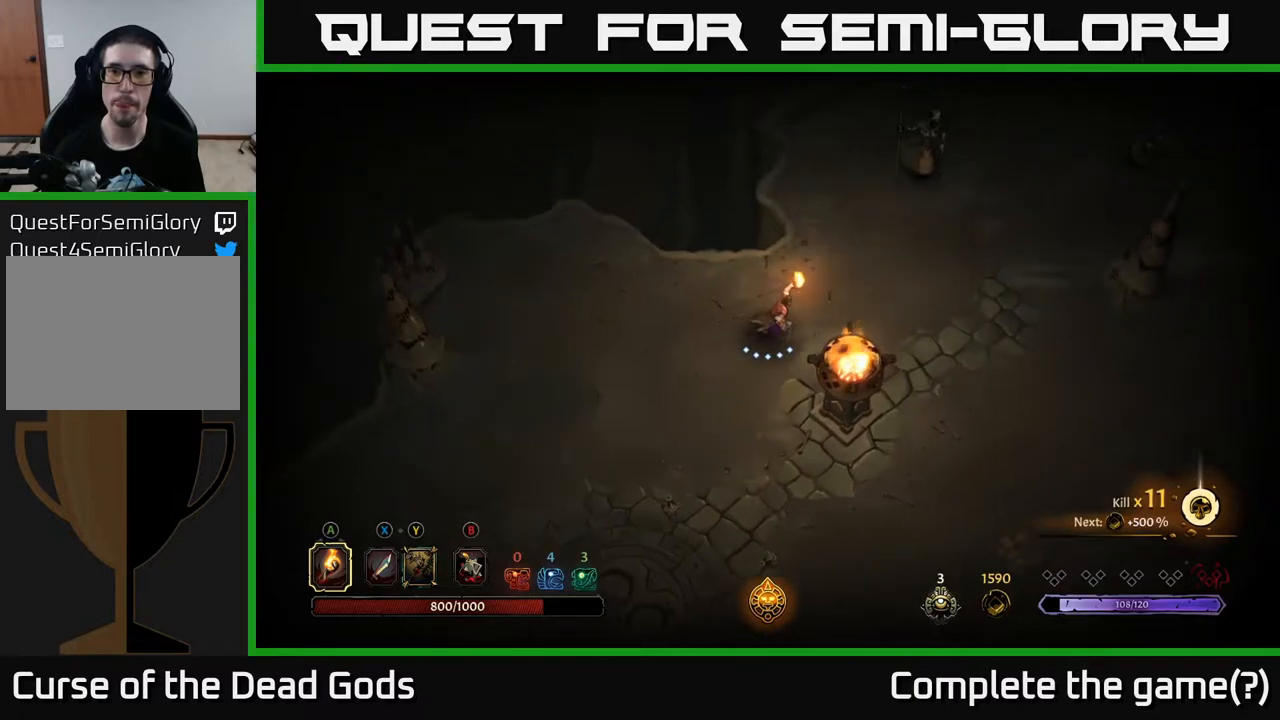
{"buttons": ["Y"], "left_stick": "up-right", "right_stick": "center", "events": [[333, "Y", "down"], [383, "Y", "up"], [433, "Y", "down"]]}
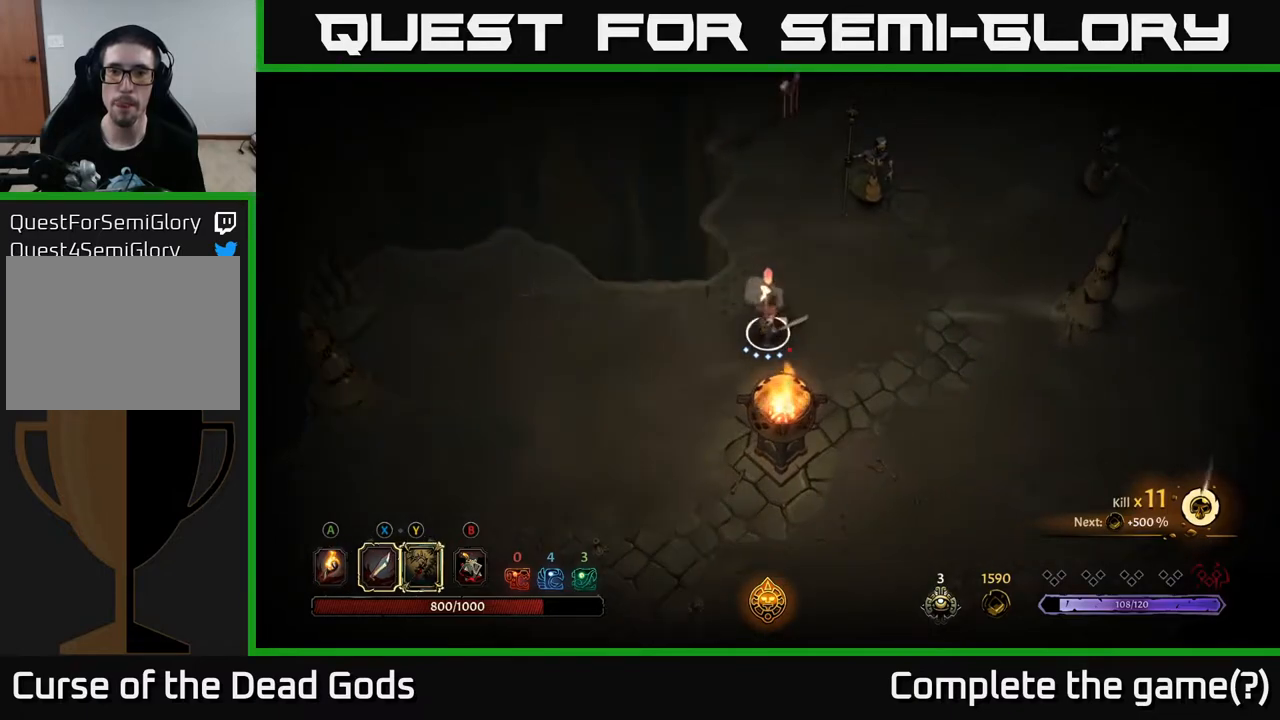
{"buttons": [], "left_stick": "up-right", "right_stick": "center", "events": [[267, "Y", "up"]]}
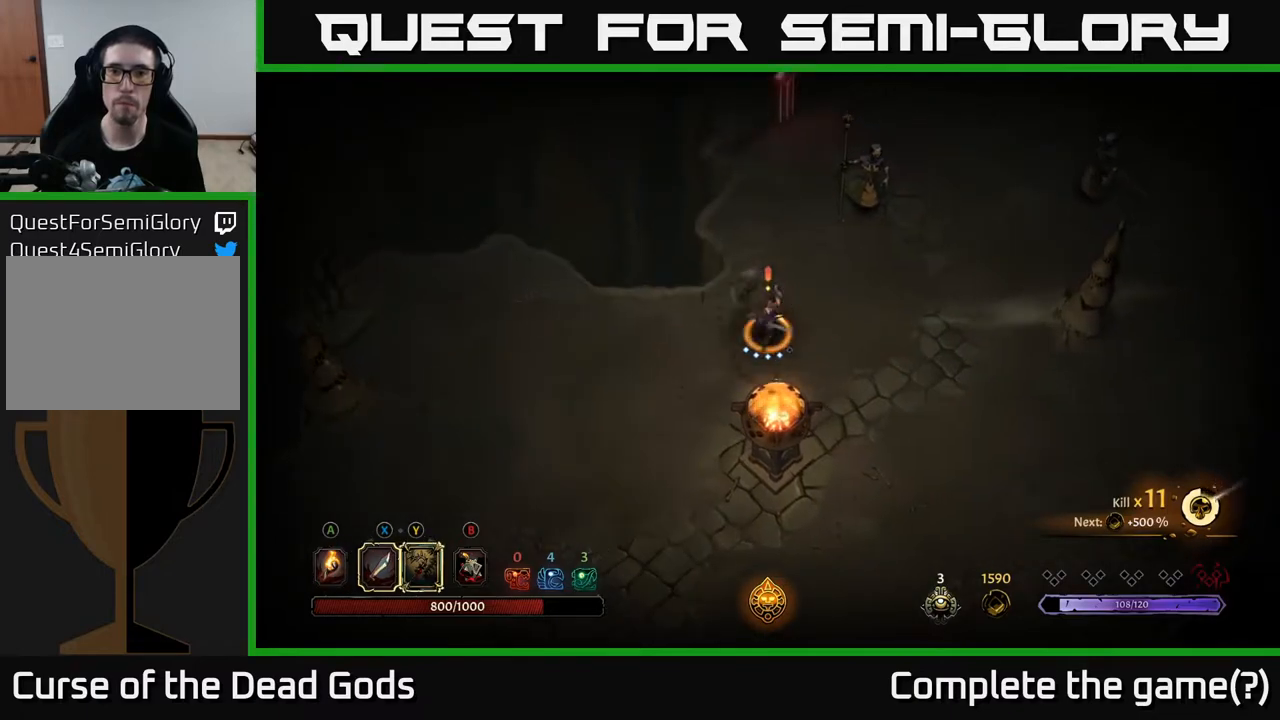
{"buttons": [], "left_stick": "up-right", "right_stick": "center", "events": []}
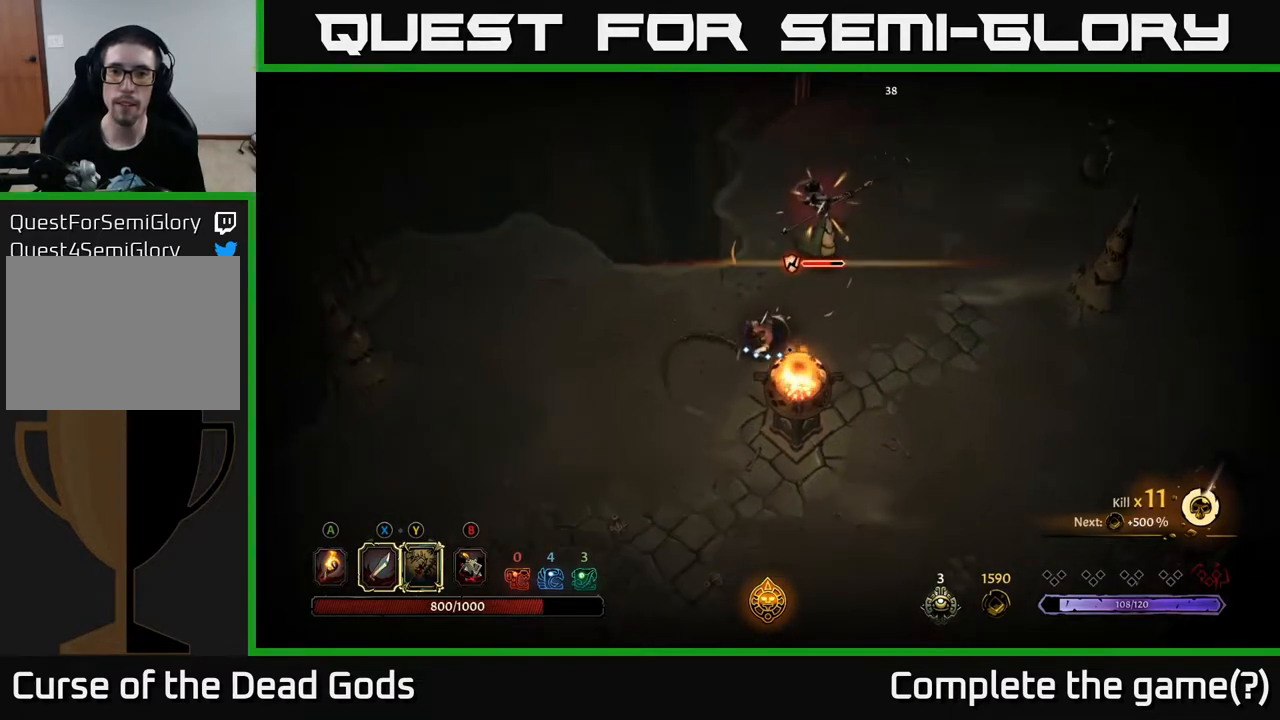
{"buttons": ["X"], "left_stick": "up-right", "right_stick": "center", "events": [[67, "X", "down"], [217, "X", "up"], [467, "X", "down"]]}
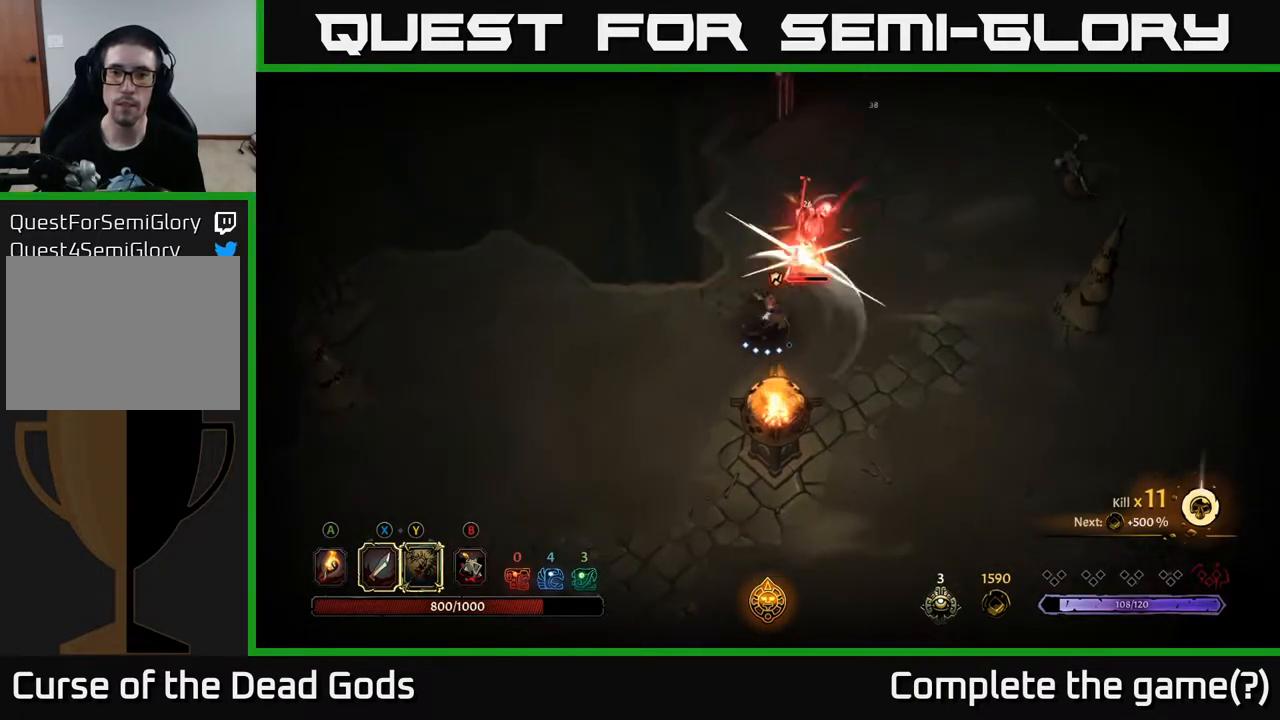
{"buttons": [], "left_stick": "up-right", "right_stick": "center", "events": [[100, "X", "up"], [300, "X", "down"], [483, "X", "up"]]}